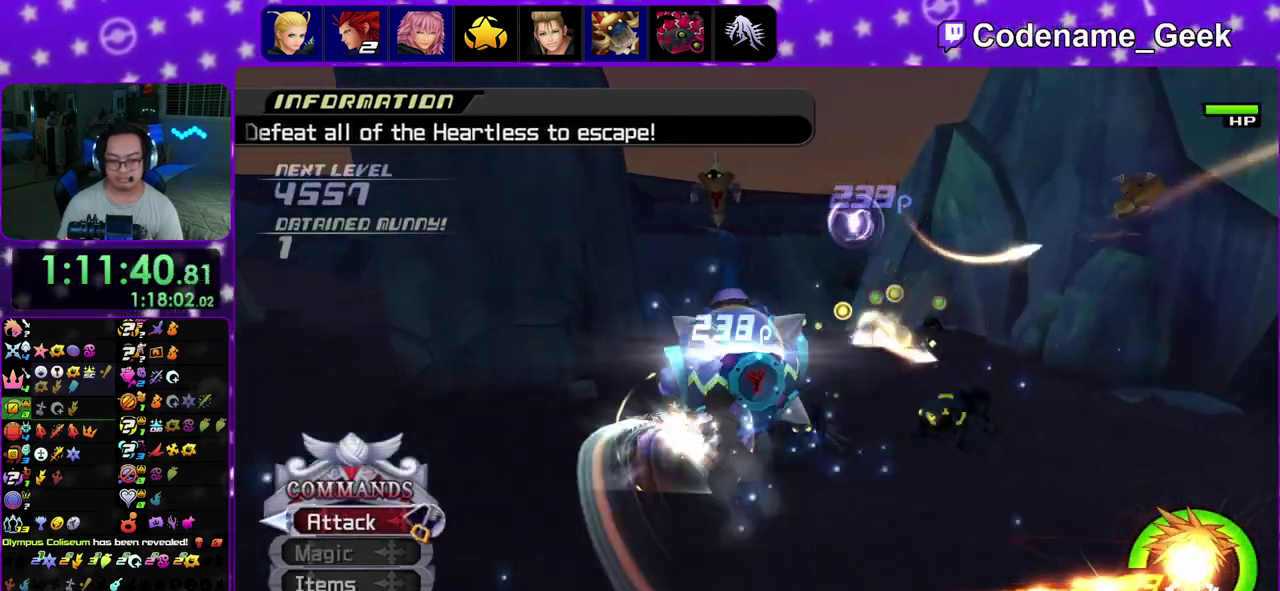
Gameplay with a controller (Nintendo layout); each line is a JSON object with the inputs held at the frame after it (dt_ms = milliseconds from this image to that frame). "events" lists button and stick changes between this image and that frame as [ms after this image, input, new state], when the widget could be followed in between. This overlay highlights the sticks when they move; stick clicks (L3 R3) are not distinguishable. Not read: L3 R3.
{"dt_ms": 400, "buttons": [], "left_stick": "up", "right_stick": "center", "events": [[17, "A", "down"], [133, "A", "up"], [217, "A", "down"], [350, "A", "up"]]}
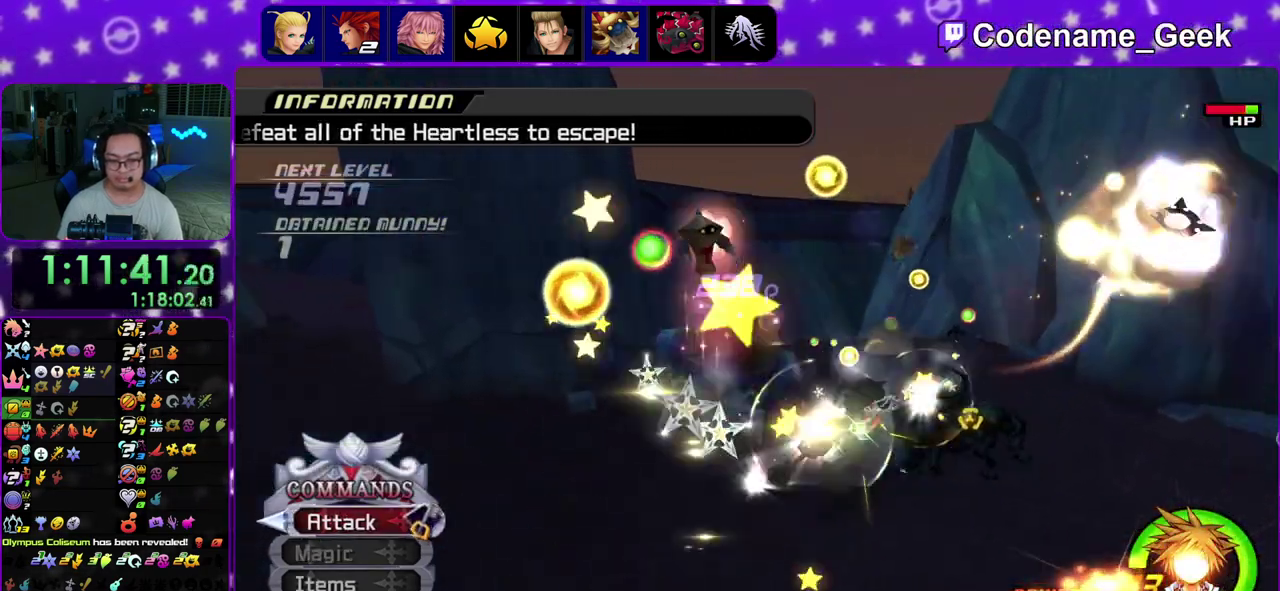
{"dt_ms": 800, "buttons": [], "left_stick": "up-left", "right_stick": "center", "events": [[33, "A", "down"], [183, "A", "up"], [267, "A", "down"], [400, "A", "up"], [433, "left_stick", "up-left"], [483, "A", "down"], [483, "START", "down"], [533, "START", "up"], [633, "A", "up"], [700, "A", "down"], [800, "A", "up"]]}
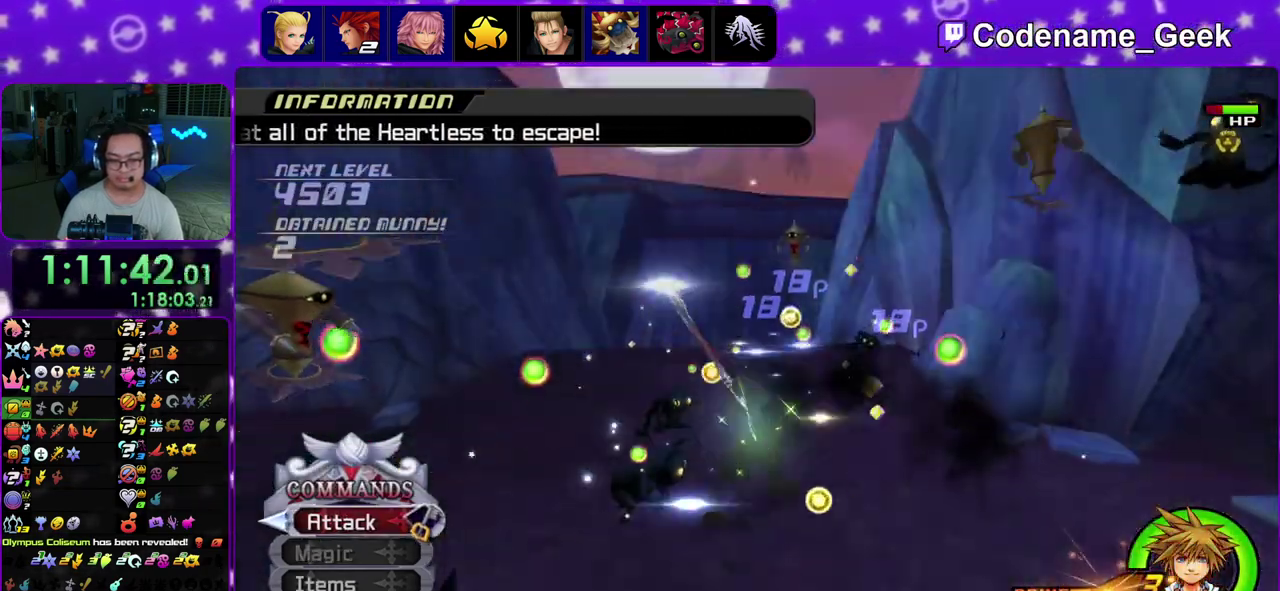
{"dt_ms": 300, "buttons": [], "left_stick": "center", "right_stick": "center", "events": [[67, "A", "down"], [67, "right_stick", "down"], [183, "left_stick", "center"], [183, "right_stick", "center"], [233, "A", "up"]]}
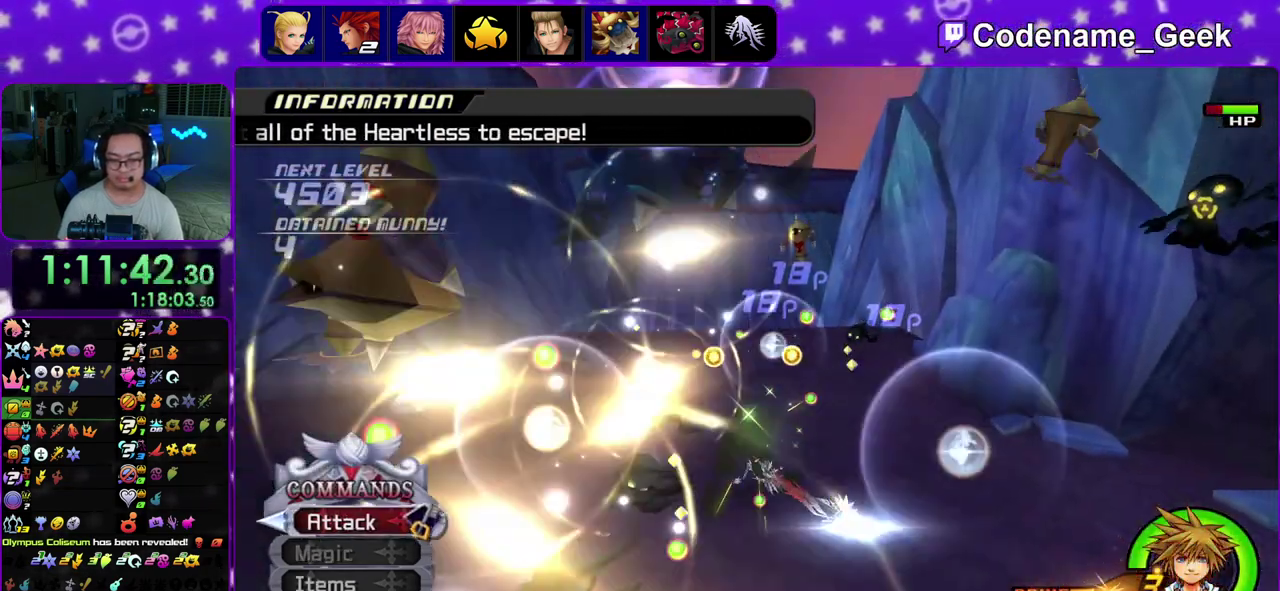
{"dt_ms": 600, "buttons": [], "left_stick": "down-left", "right_stick": "center"}
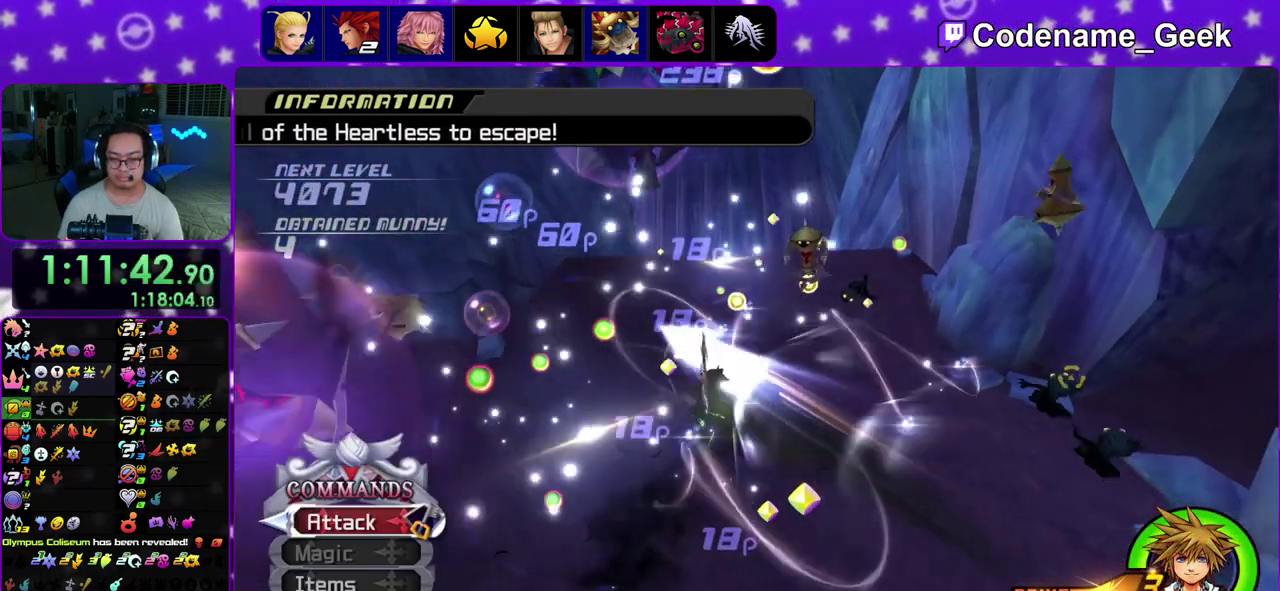
{"dt_ms": 400, "buttons": [], "left_stick": "right", "right_stick": "center"}
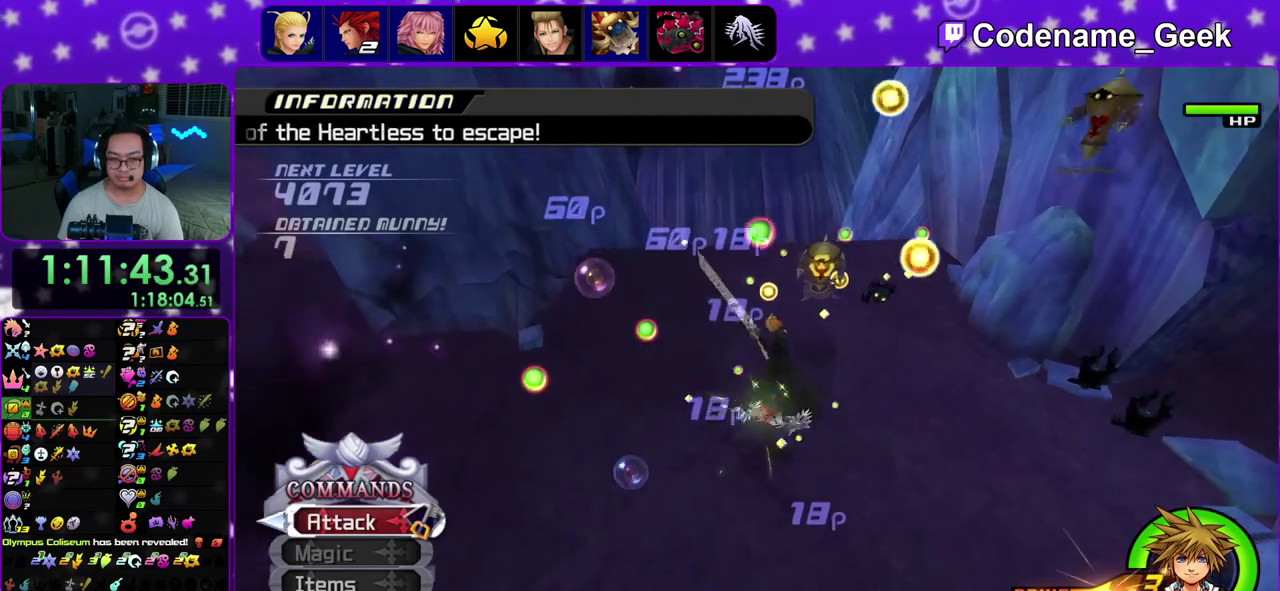
{"dt_ms": 500, "buttons": [], "left_stick": "center", "right_stick": "center", "events": [[50, "B", "down"], [50, "left_stick", "up-right"], [150, "B", "up"], [250, "A", "down"], [333, "A", "up"], [383, "A", "down"], [433, "left_stick", "center"], [500, "A", "up"]]}
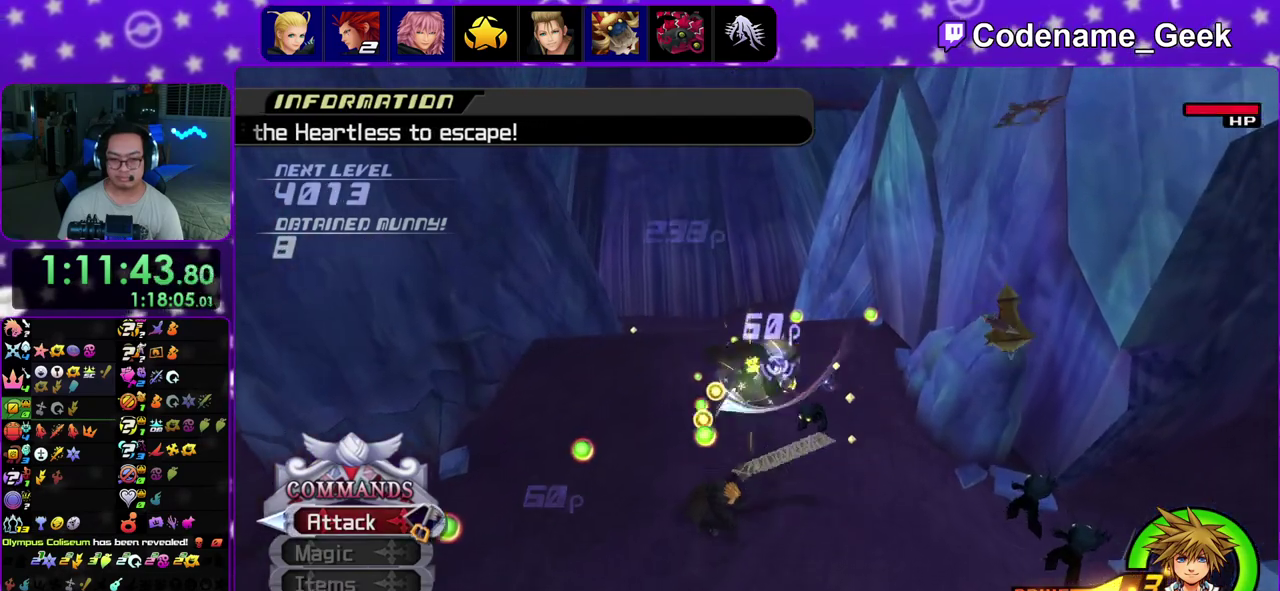
{"dt_ms": 500, "buttons": ["Y"], "left_stick": "center", "right_stick": "down-right", "events": [[167, "right_stick", "down-right"], [217, "Y", "down"], [317, "Y", "up"], [383, "Y", "down"]]}
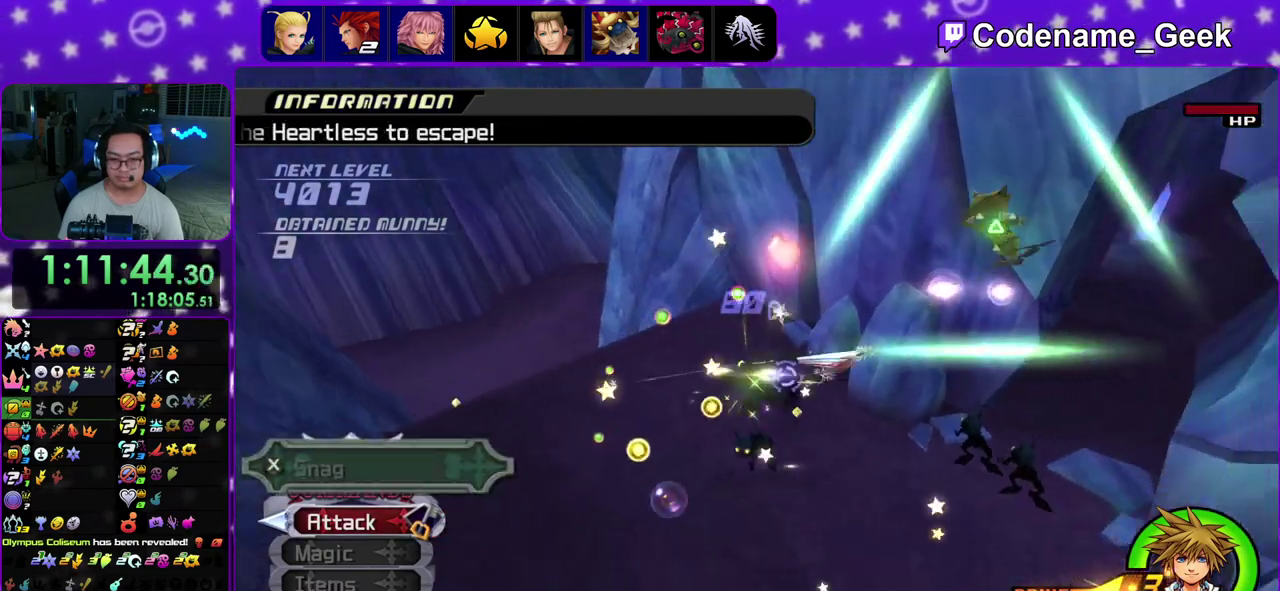
{"dt_ms": 300, "buttons": ["Y"], "left_stick": "center", "right_stick": "down-right", "events": [[33, "Y", "up"], [100, "Y", "down"], [183, "Y", "up"], [267, "Y", "down"]]}
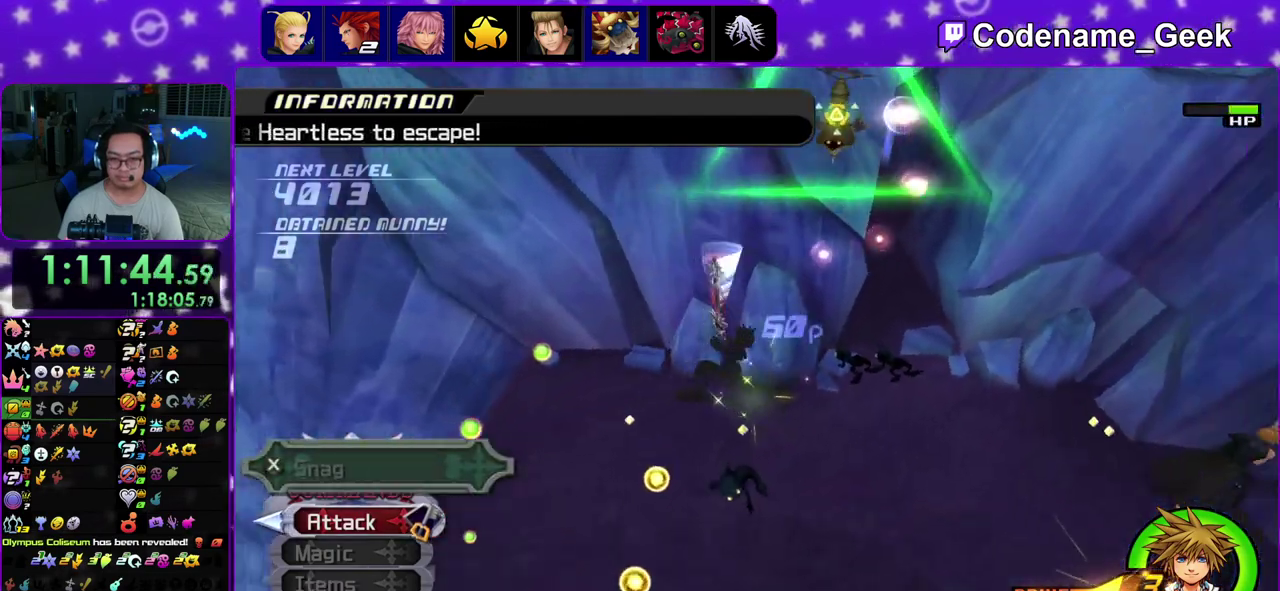
{"dt_ms": 900, "buttons": [], "left_stick": "up-left", "right_stick": "center", "events": [[83, "Y", "up"], [217, "right_stick", "center"], [350, "X", "down"], [467, "X", "up"], [483, "left_stick", "up-left"], [667, "right_stick", "down"], [800, "right_stick", "center"]]}
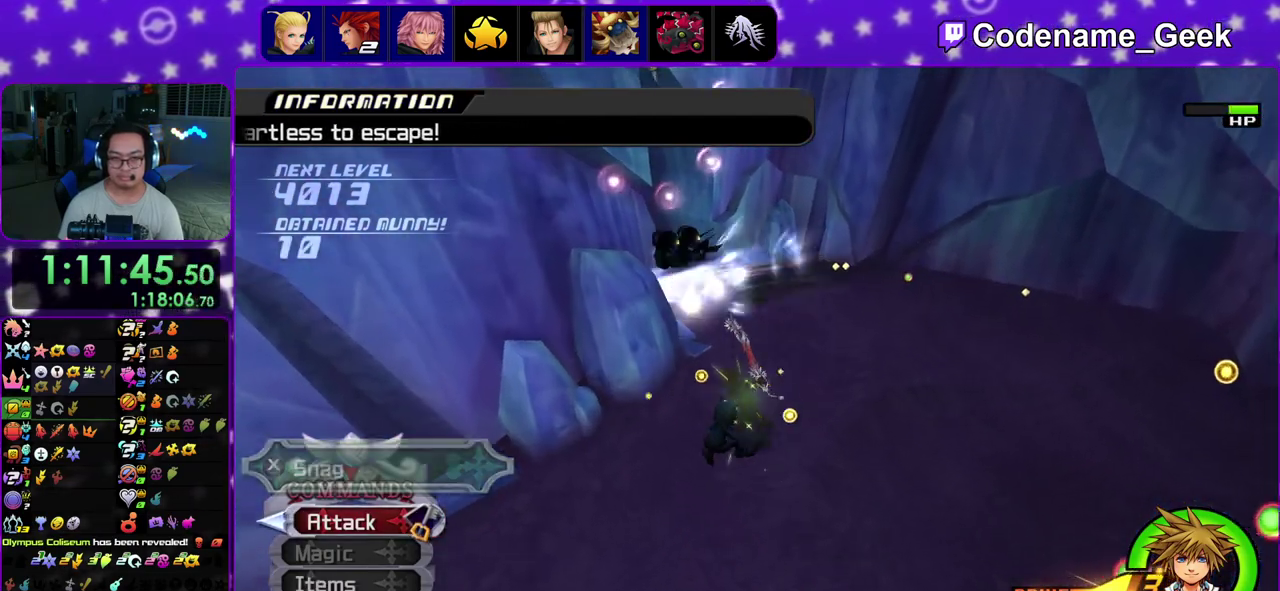
{"dt_ms": 300, "buttons": [], "left_stick": "up-left", "right_stick": "center", "events": [[167, "X", "down"], [233, "X", "up"]]}
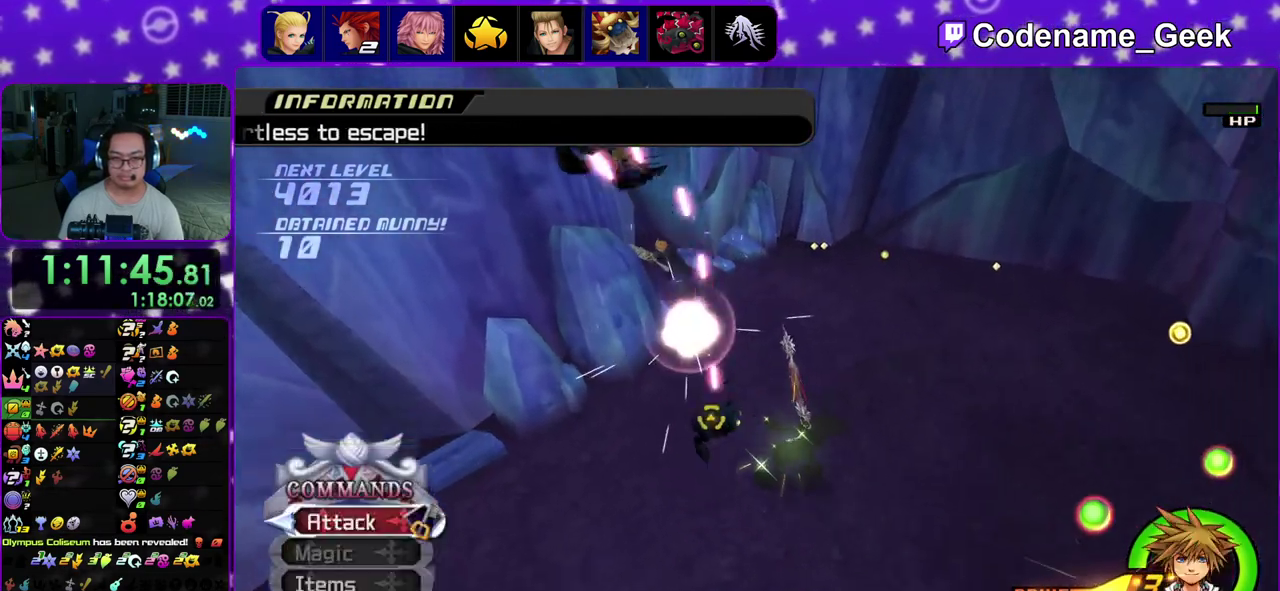
{"dt_ms": 500, "buttons": [], "left_stick": "up-left", "right_stick": "center", "events": [[17, "B", "down"], [167, "B", "up"], [250, "B", "down"], [383, "B", "up"]]}
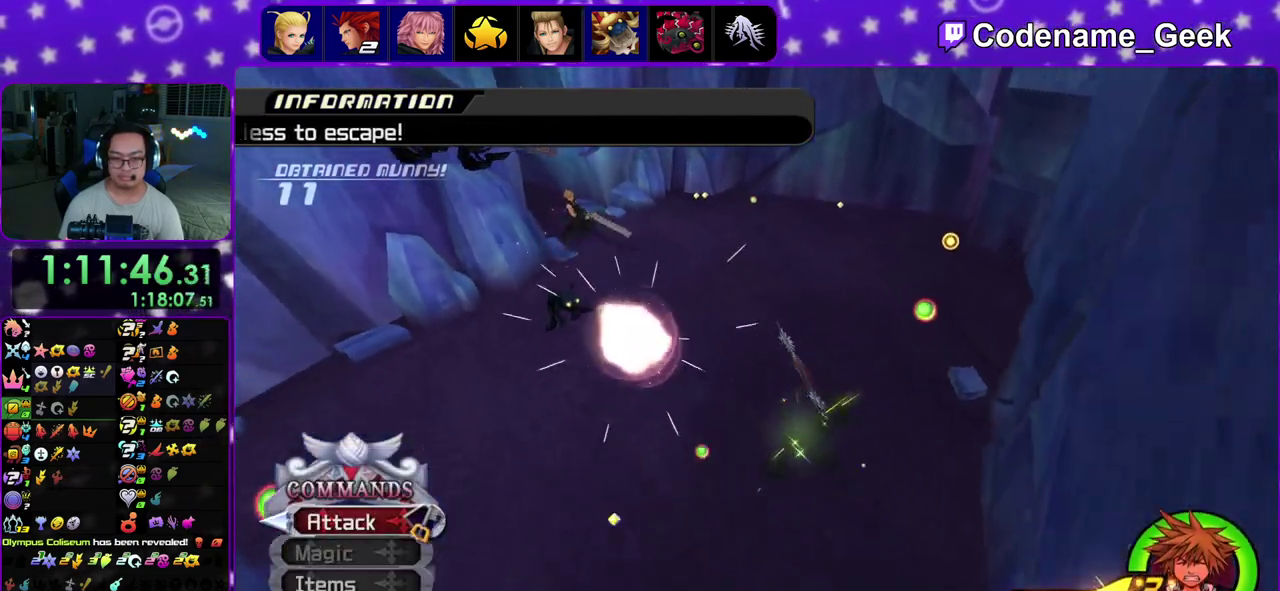
{"dt_ms": 500, "buttons": [], "left_stick": "up-left", "right_stick": "down", "events": [[300, "right_stick", "down"], [350, "right_stick", "center"], [433, "right_stick", "down"]]}
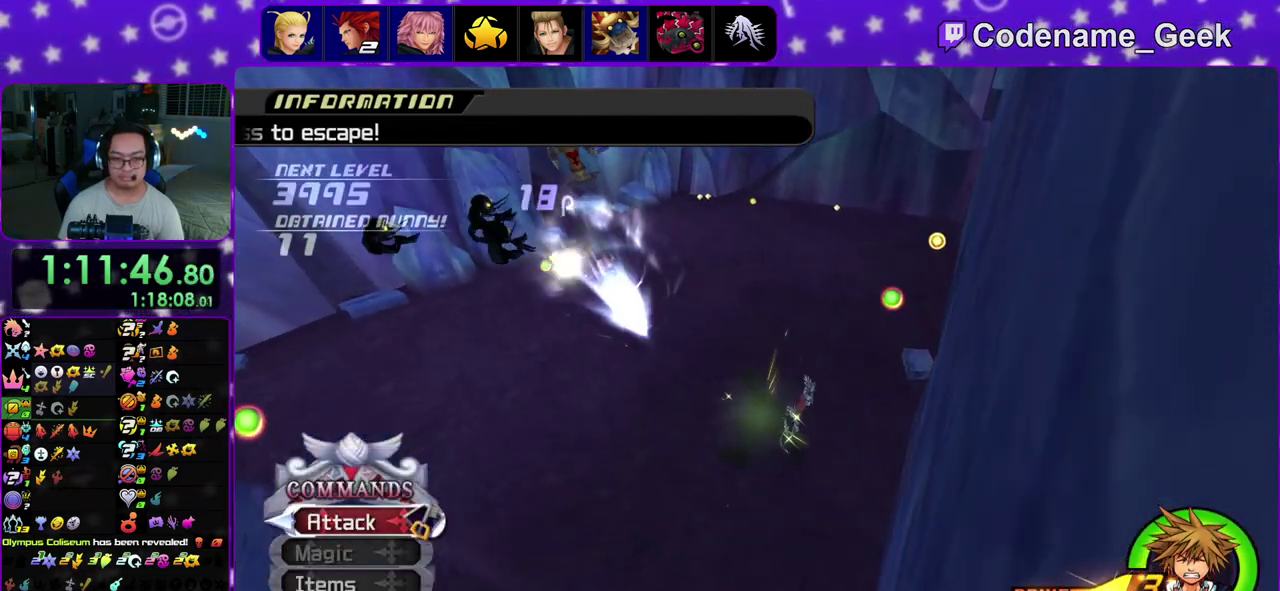
{"dt_ms": 400, "buttons": [], "left_stick": "up-left", "right_stick": "down", "events": []}
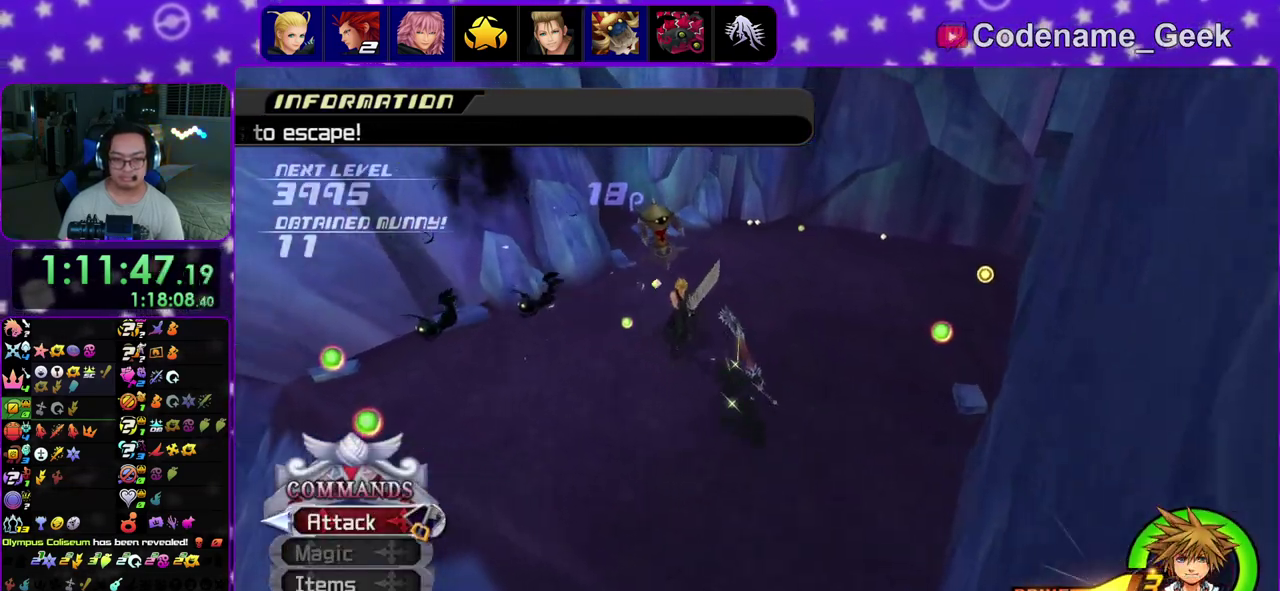
{"dt_ms": 600, "buttons": ["A"], "left_stick": "up-left", "right_stick": "down", "events": [[317, "A", "down"], [450, "A", "up"], [583, "A", "down"]]}
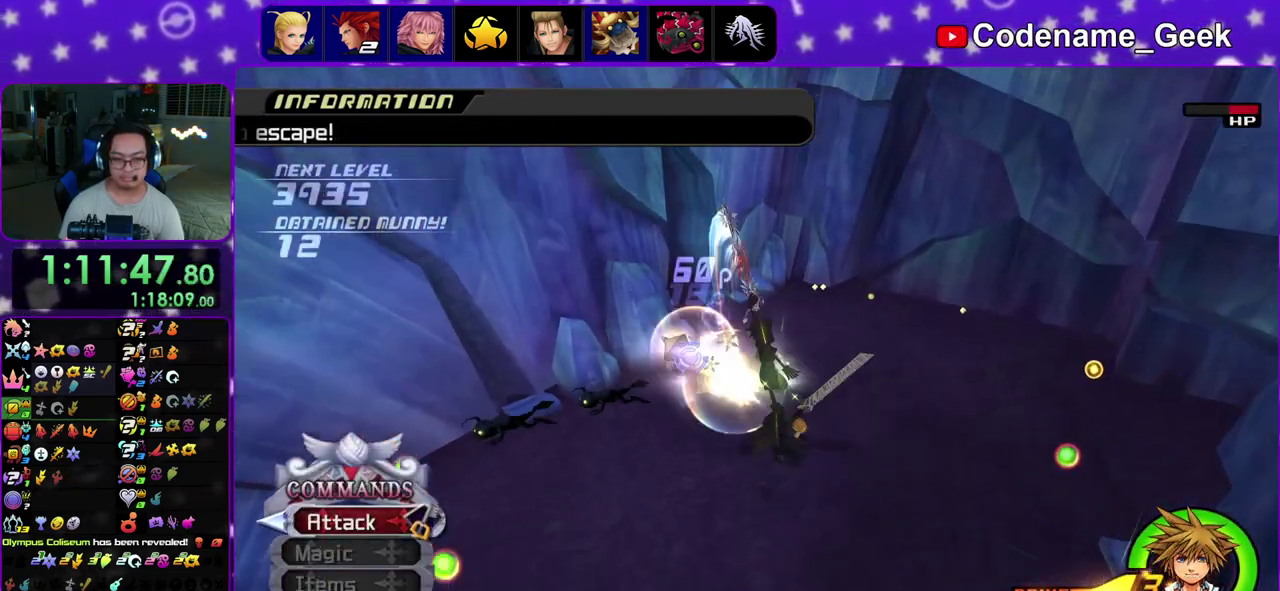
{"dt_ms": 300, "buttons": [], "left_stick": "up-left", "right_stick": "center", "events": [[100, "A", "up"], [250, "right_stick", "center"]]}
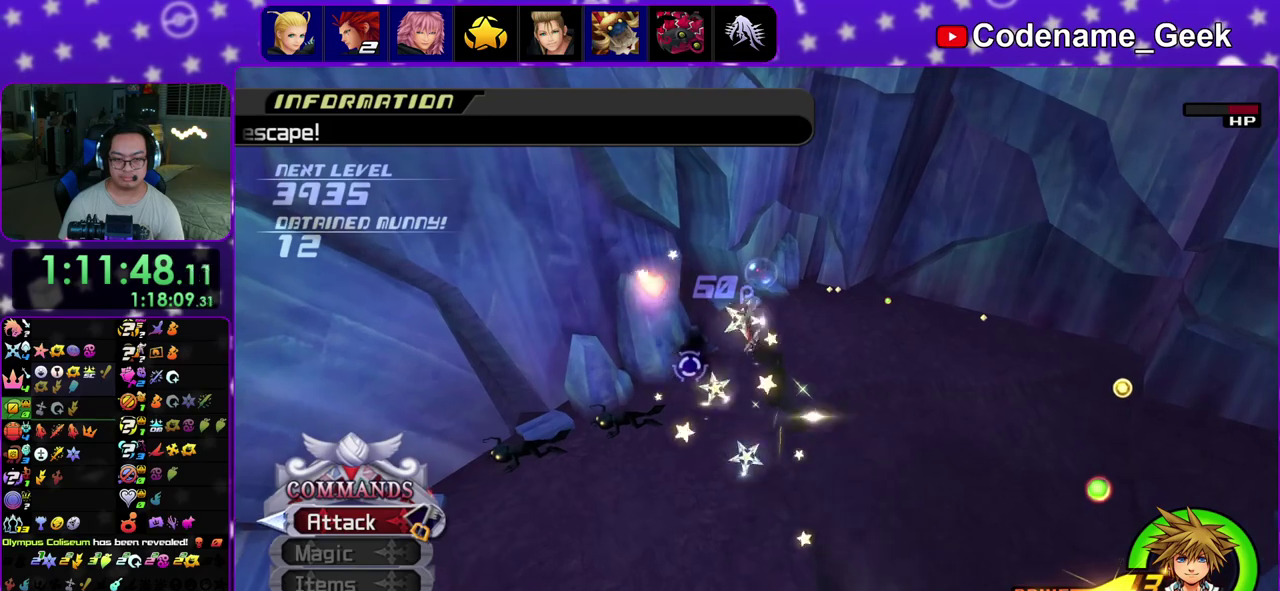
{"dt_ms": 800, "buttons": [], "left_stick": "up-left", "right_stick": "down-right", "events": [[250, "right_stick", "down"], [300, "right_stick", "down-left"], [383, "A", "down"], [500, "A", "up"], [500, "right_stick", "down"], [583, "A", "down"], [683, "A", "up"], [800, "right_stick", "down-right"]]}
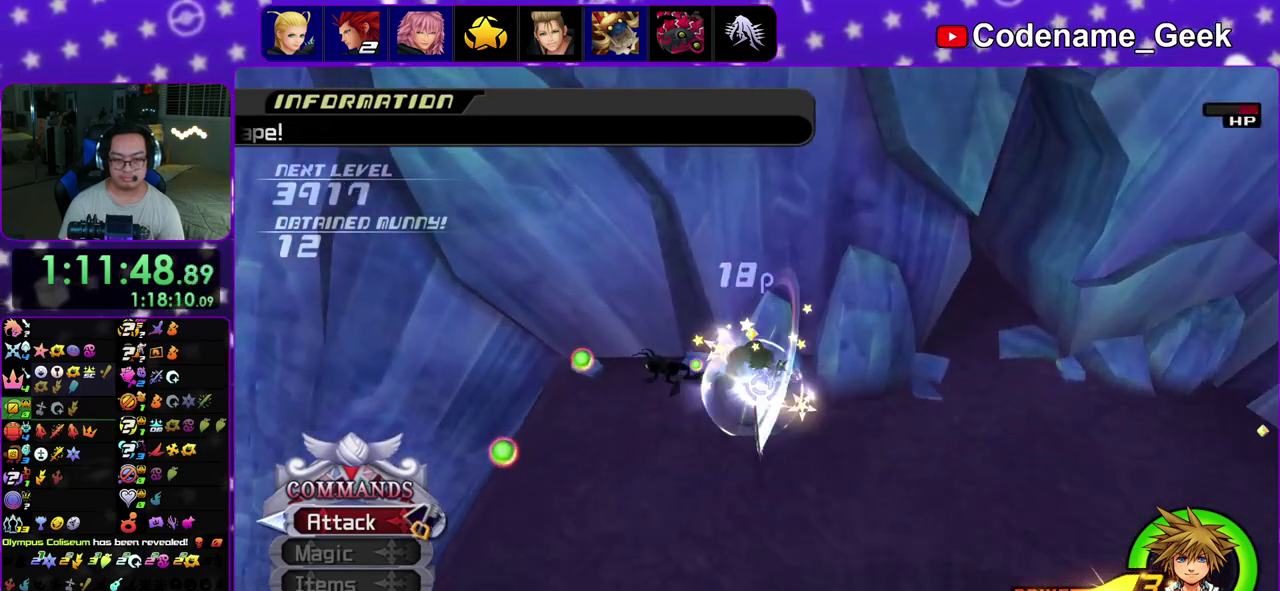
{"dt_ms": 400, "buttons": ["A"], "left_stick": "left", "right_stick": "down-right", "events": [[33, "left_stick", "left"], [83, "A", "down"], [117, "right_stick", "down"], [217, "A", "up"], [300, "A", "down"], [350, "right_stick", "down-right"]]}
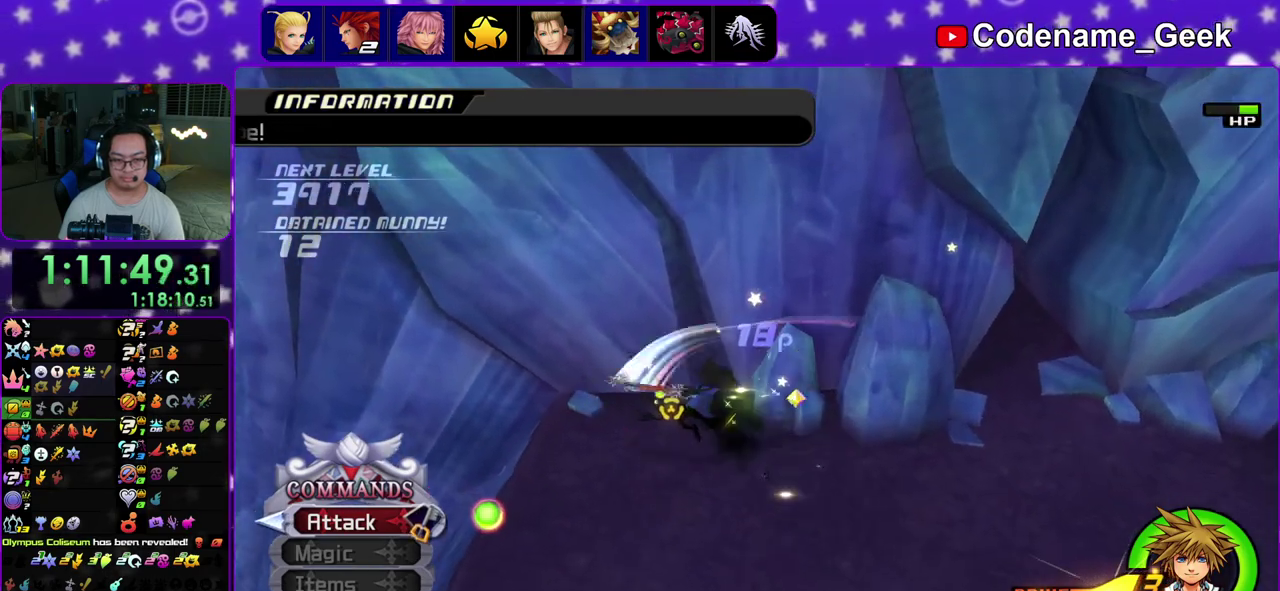
{"dt_ms": 500, "buttons": ["A"], "left_stick": "right", "right_stick": "down"}
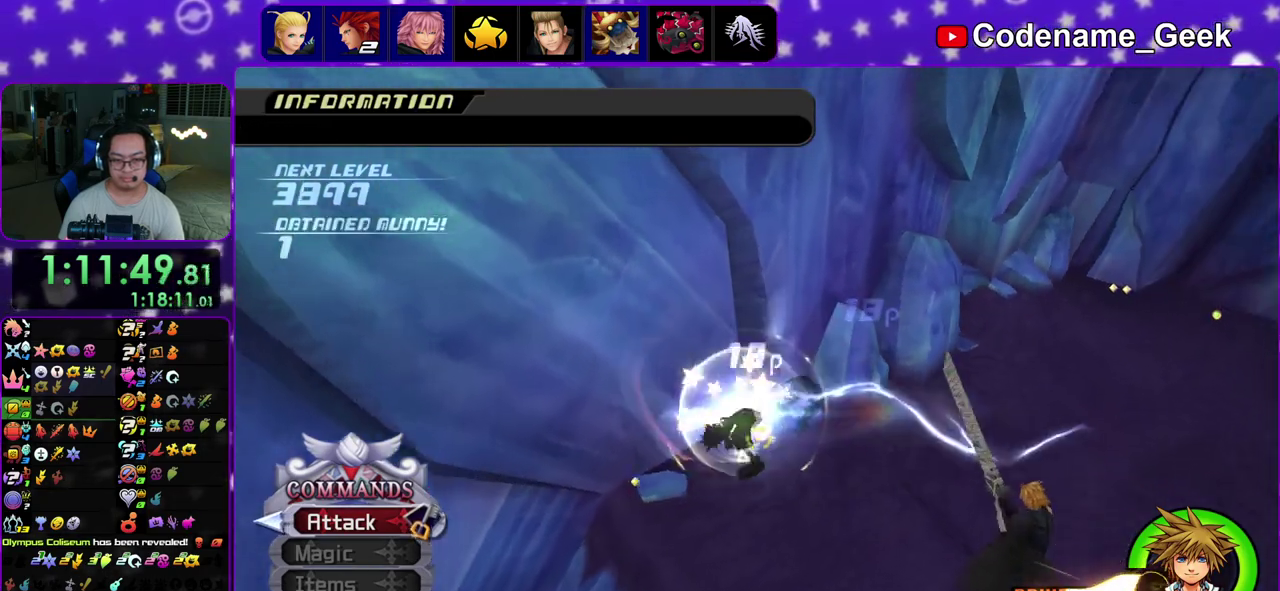
{"dt_ms": 500, "buttons": [], "left_stick": "up-right", "right_stick": "center", "events": [[50, "A", "up"], [150, "right_stick", "center"], [300, "right_stick", "down-right"], [383, "right_stick", "right"], [467, "left_stick", "up-right"], [467, "right_stick", "center"]]}
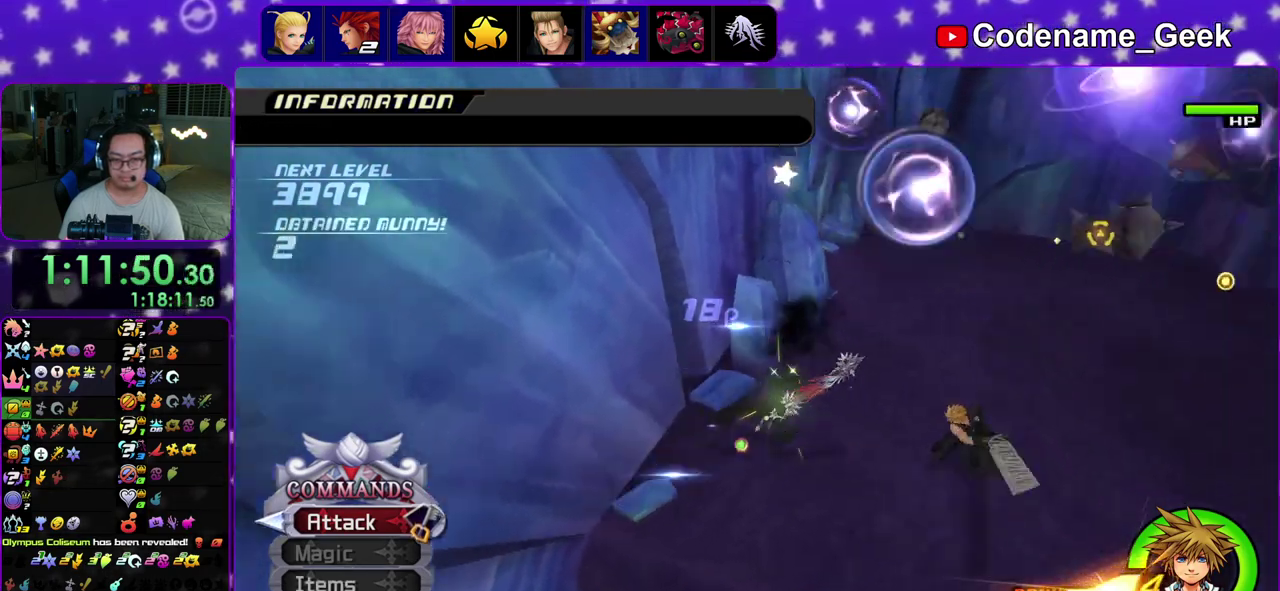
{"dt_ms": 400, "buttons": [], "left_stick": "up-right", "right_stick": "center", "events": []}
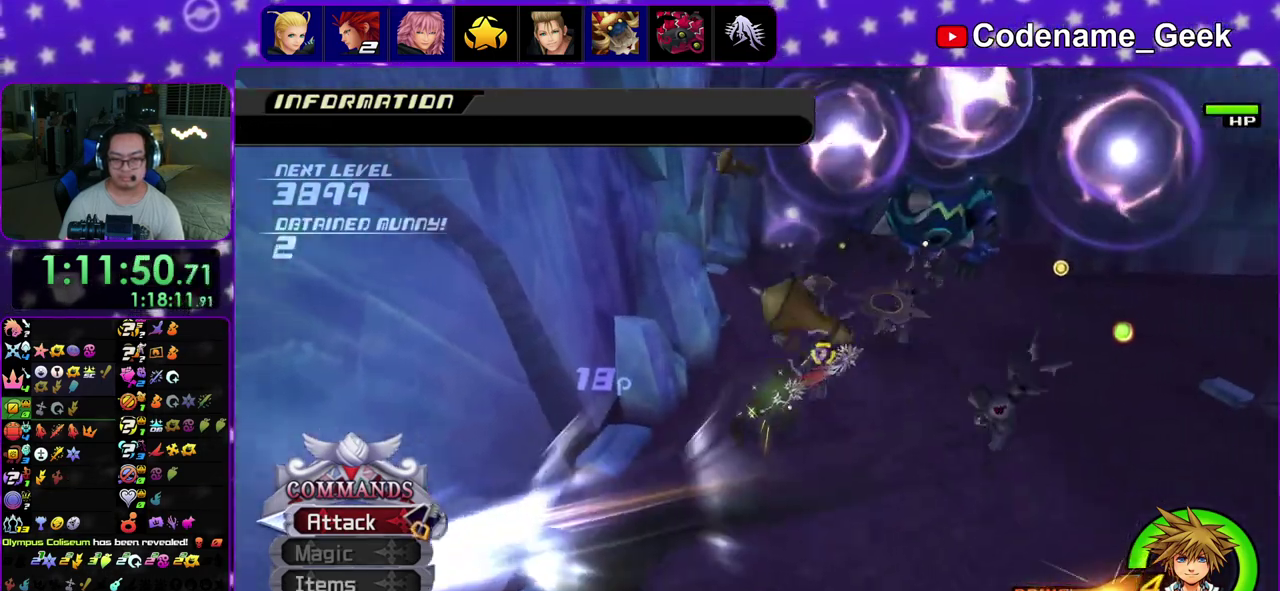
{"dt_ms": 600, "buttons": [], "left_stick": "up-right", "right_stick": "center", "events": [[33, "A", "down"], [150, "A", "up"], [233, "A", "down"], [350, "A", "up"], [417, "A", "down"], [533, "A", "up"]]}
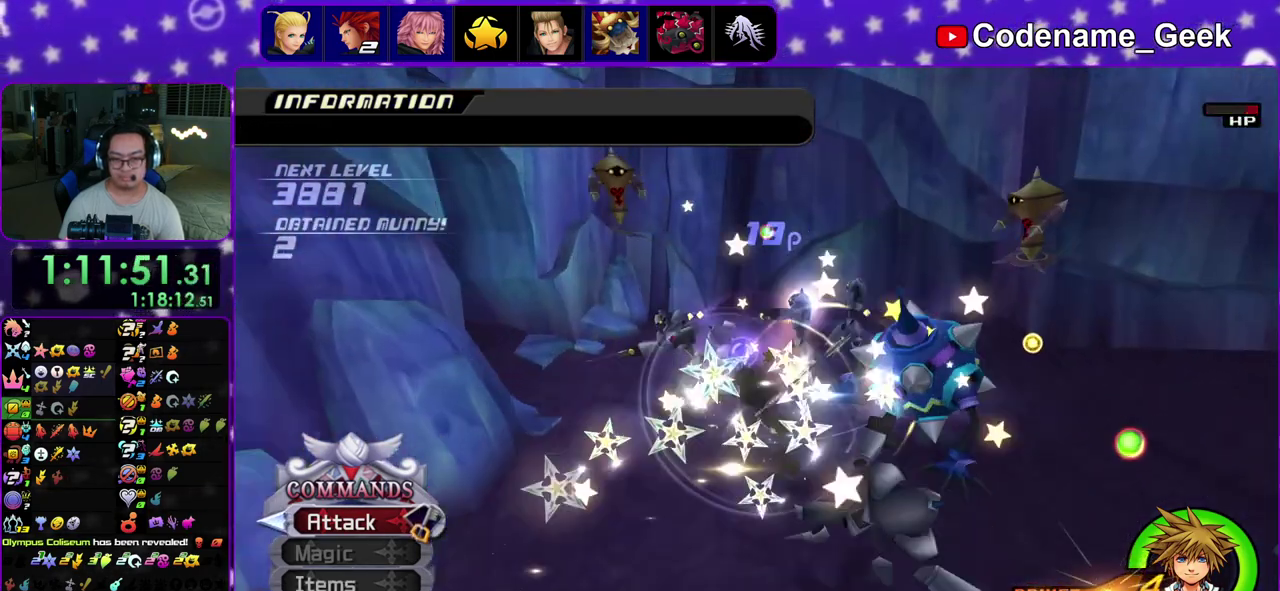
{"dt_ms": 300, "buttons": ["A"], "left_stick": "up-right", "right_stick": "center", "events": [[17, "A", "down"], [167, "A", "up"], [233, "A", "down"]]}
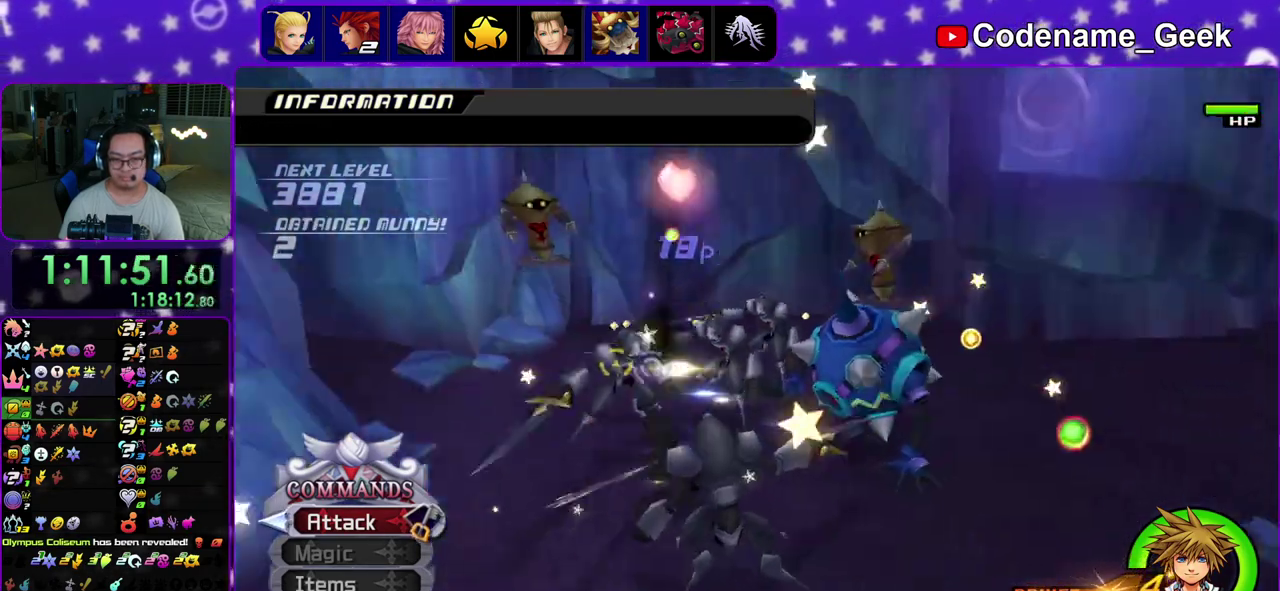
{"dt_ms": 900, "buttons": [], "left_stick": "center", "right_stick": "center", "events": [[83, "A", "up"], [150, "A", "down"], [283, "A", "up"], [283, "left_stick", "center"], [350, "A", "down"], [467, "A", "up"], [550, "A", "down"], [650, "A", "up"], [783, "A", "down"], [883, "A", "up"]]}
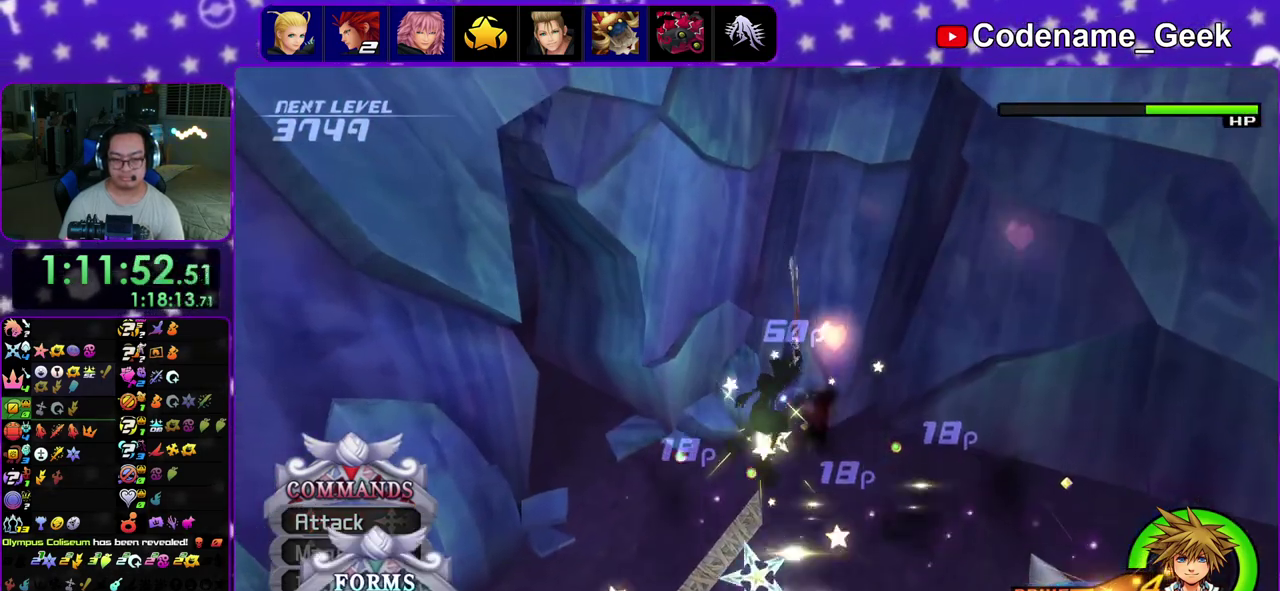
{"dt_ms": 300, "buttons": ["A"], "left_stick": "center", "right_stick": "center", "events": [[83, "A", "down"], [167, "A", "up"], [250, "A", "down"]]}